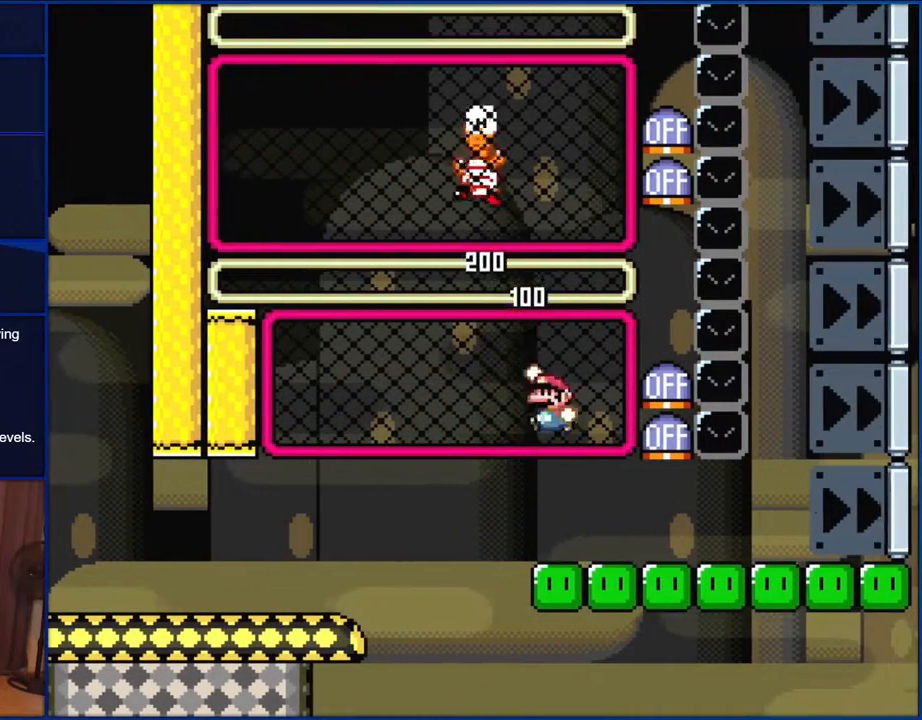
Gameplay with a controller (Nintendo layout); each line is a JSON object with the inputs held at the frame after it. "events" lists button and stick changes between this image and that frame as [ms after this image, input, new state], when the widget could be followed in between. Not read: L1 L3 R1 R3.
{"buttons": ["Y"], "events": [[67, "B", "down"], [383, "B", "up"], [383, "DPAD_UP", "down"], [500, "DPAD_UP", "up"], [500, "Y", "down"]]}
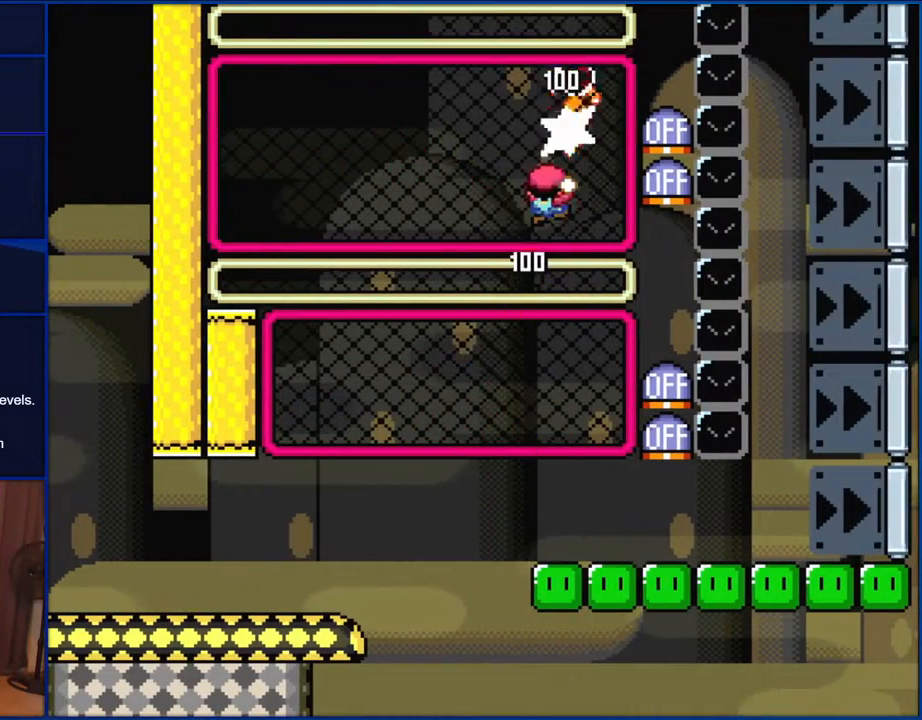
{"buttons": ["Y", "DPAD_LEFT"], "events": [[333, "B", "down"], [333, "DPAD_LEFT", "down"], [383, "B", "up"]]}
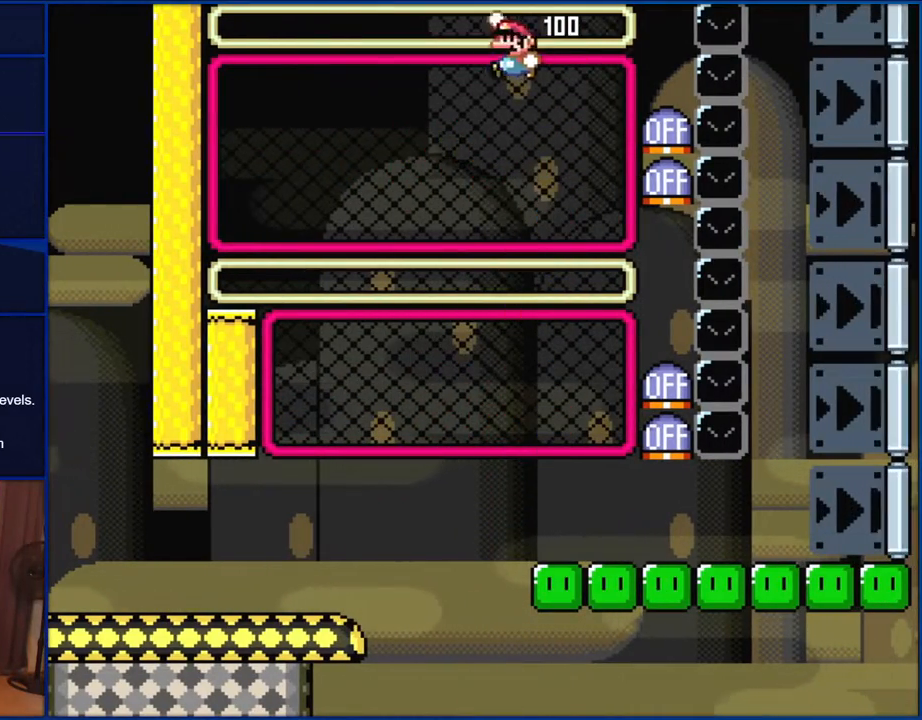
{"buttons": ["Y", "DPAD_RIGHT"], "events": [[67, "DPAD_LEFT", "up"], [233, "DPAD_RIGHT", "down"], [300, "B", "down"], [467, "B", "up"]]}
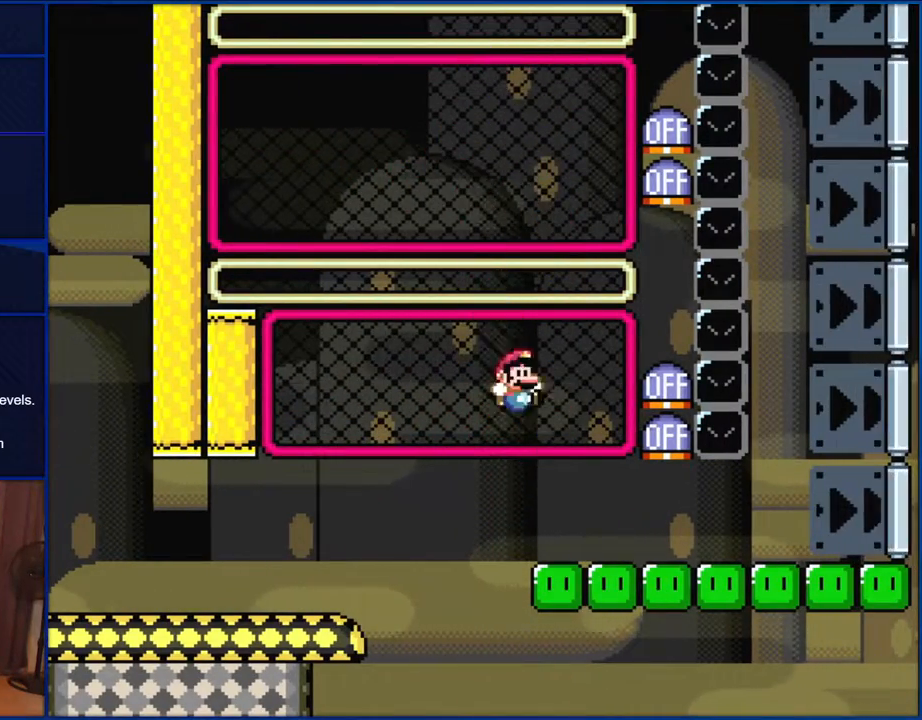
{"buttons": ["Y", "DPAD_RIGHT"], "events": []}
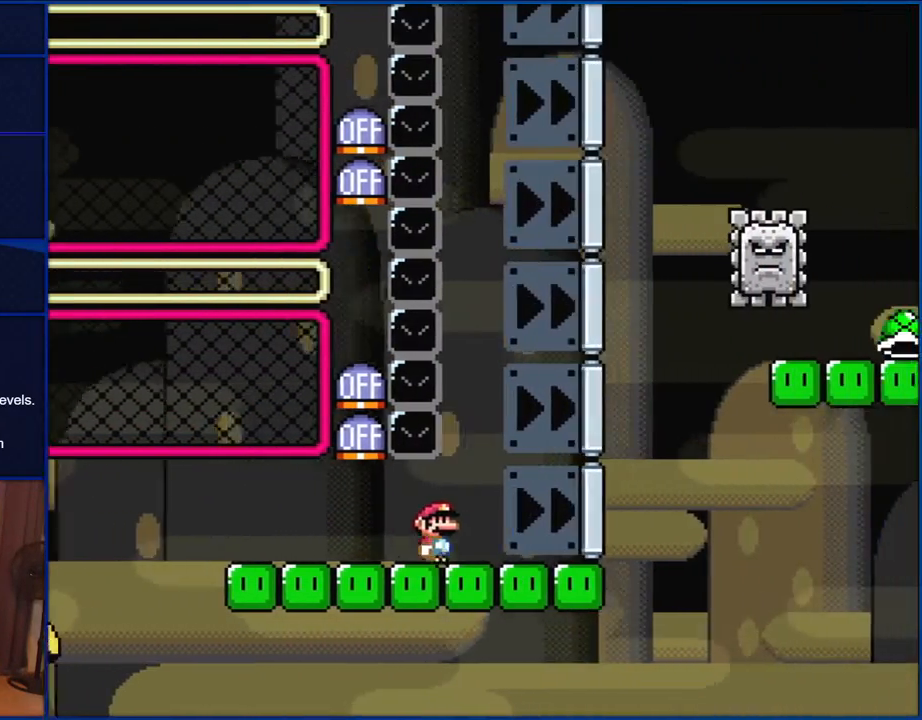
{"buttons": ["B", "Y", "DPAD_UP"], "events": [[267, "B", "down"], [500, "DPAD_RIGHT", "up"], [500, "DPAD_UP", "down"]]}
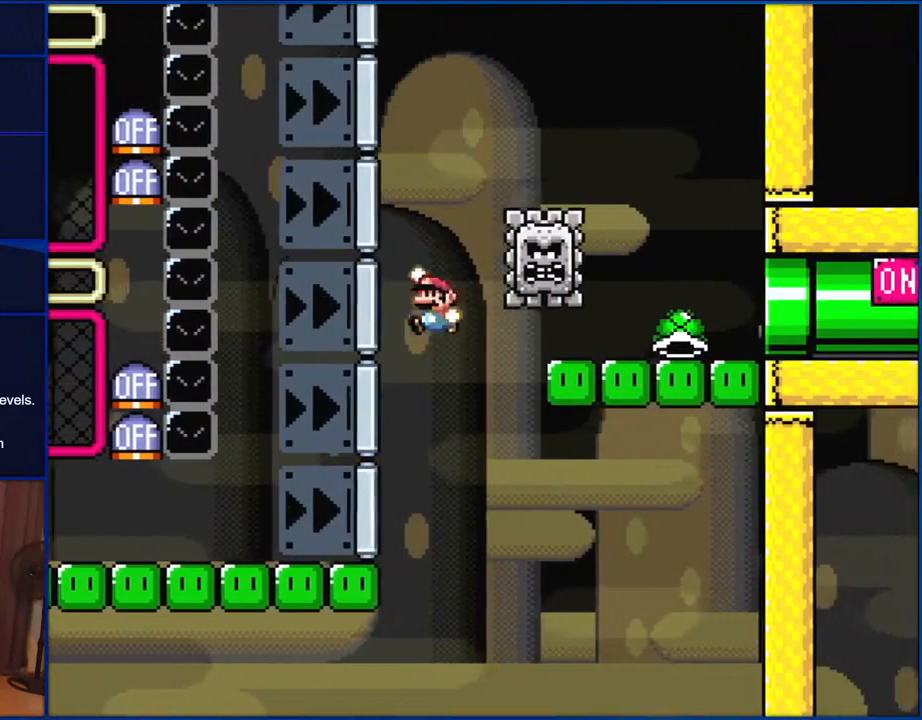
{"buttons": ["B", "Y", "DPAD_RIGHT"], "events": [[33, "DPAD_LEFT", "down"], [33, "DPAD_UP", "up"], [67, "DPAD_UP", "down"], [100, "DPAD_LEFT", "up"], [100, "DPAD_RIGHT", "down"], [167, "DPAD_UP", "up"]]}
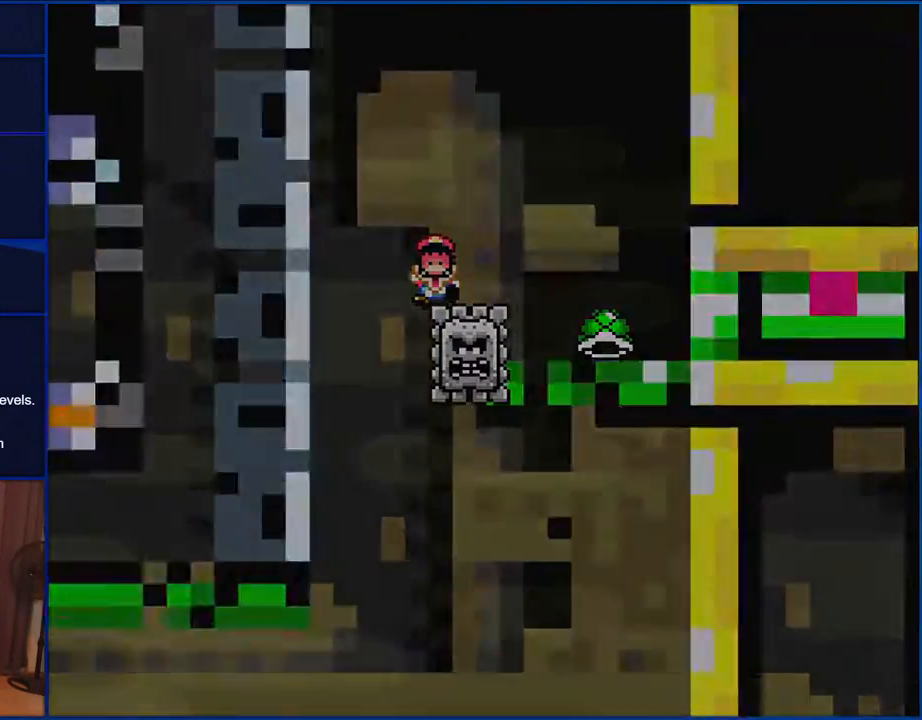
{"buttons": ["Y"], "events": [[233, "B", "up"], [267, "DPAD_RIGHT", "up"]]}
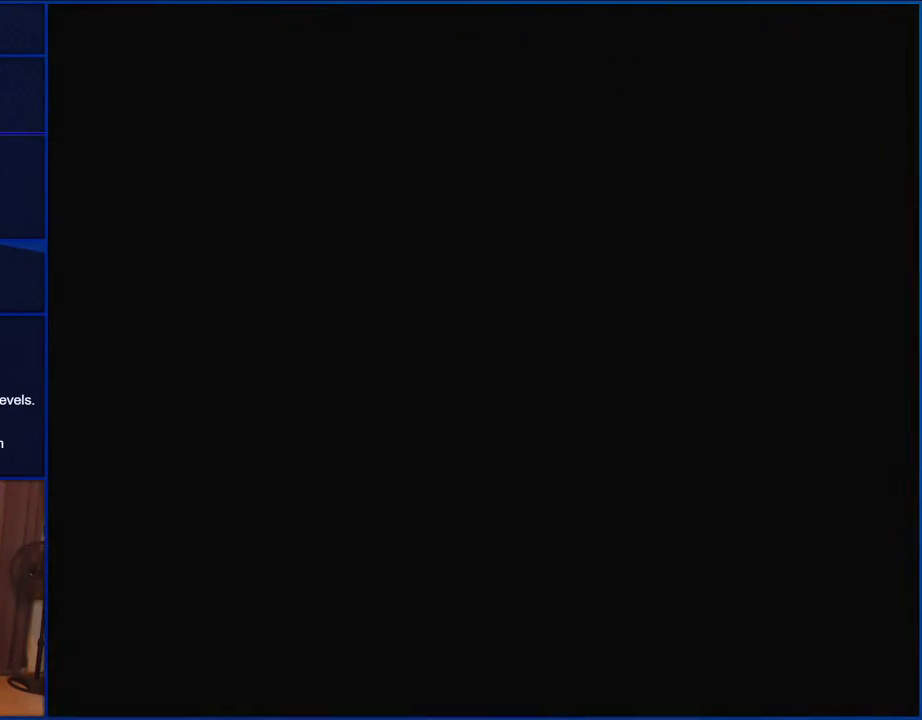
{"buttons": ["Y"], "events": []}
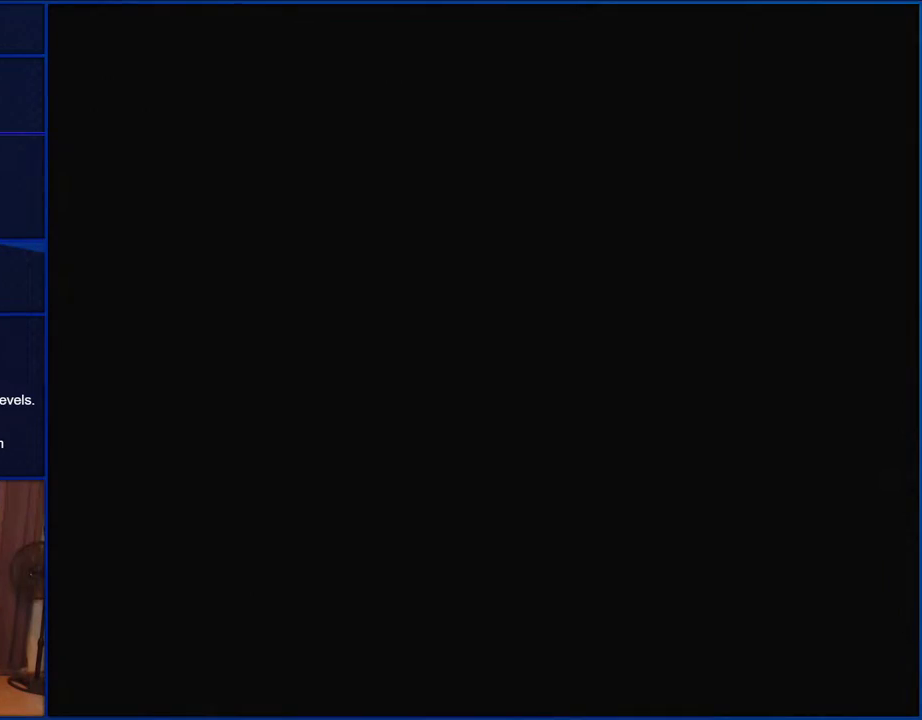
{"buttons": ["Y"], "events": []}
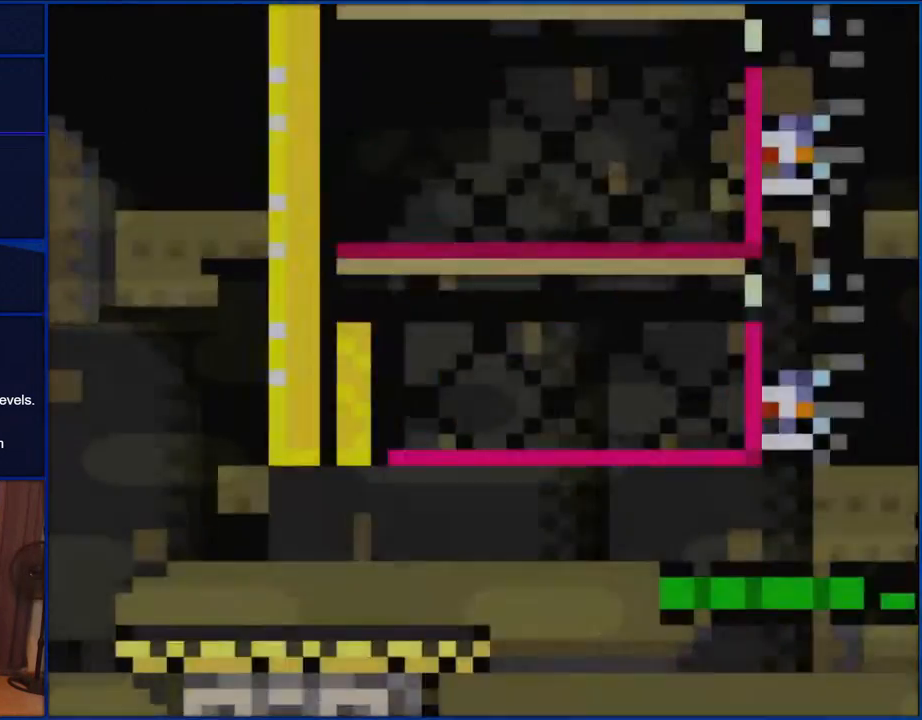
{"buttons": ["Y", "DPAD_RIGHT"], "events": [[417, "DPAD_RIGHT", "down"]]}
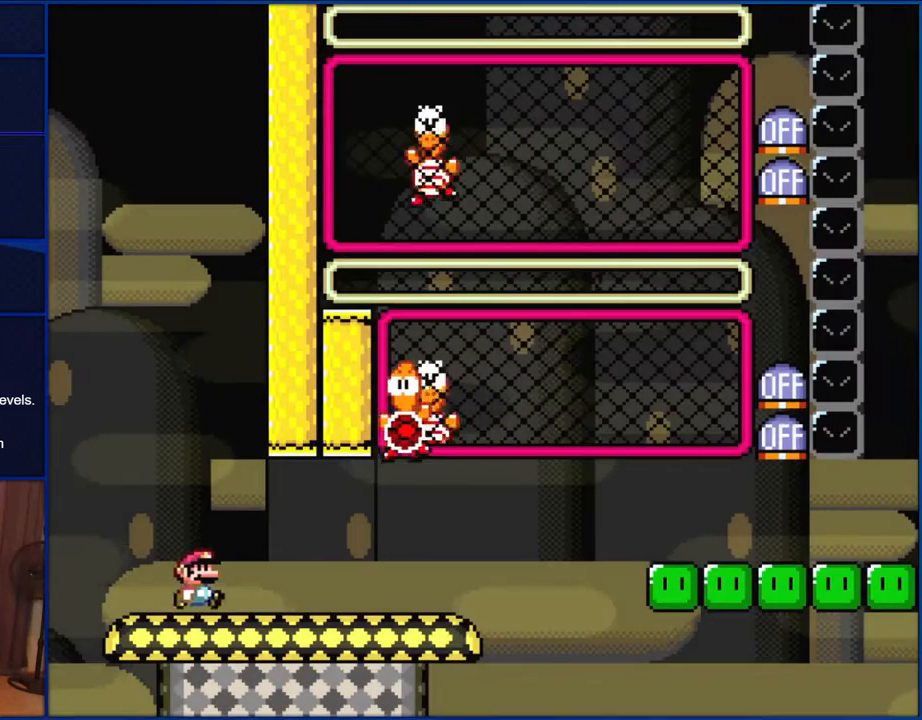
{"buttons": ["Y", "DPAD_RIGHT"], "events": []}
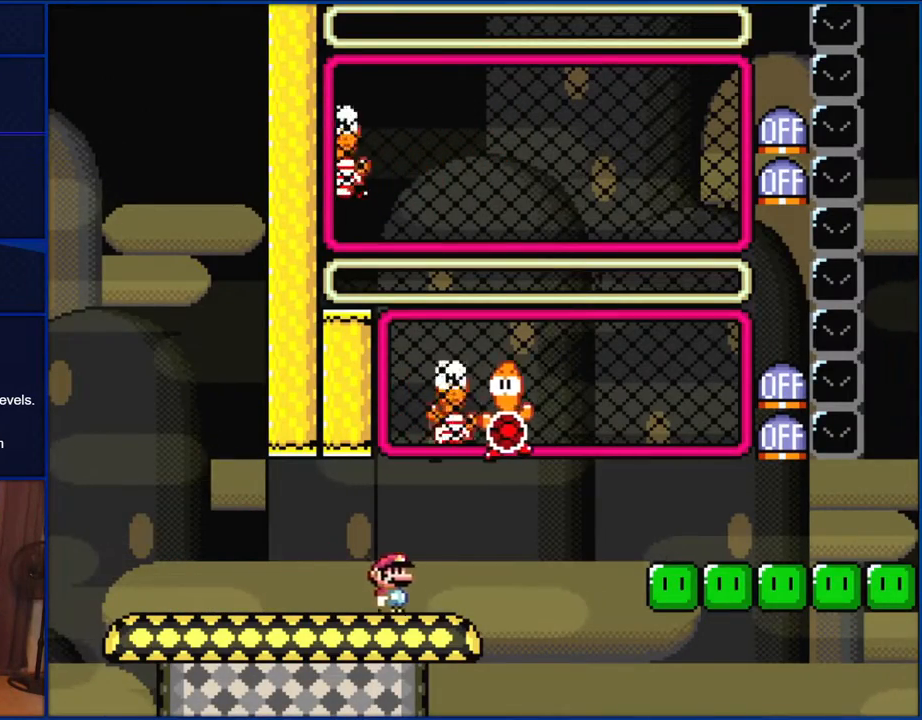
{"buttons": ["B", "Y", "DPAD_RIGHT"], "events": [[133, "B", "down"], [167, "DPAD_LEFT", "down"], [167, "DPAD_RIGHT", "up"], [267, "DPAD_LEFT", "up"], [300, "DPAD_RIGHT", "down"]]}
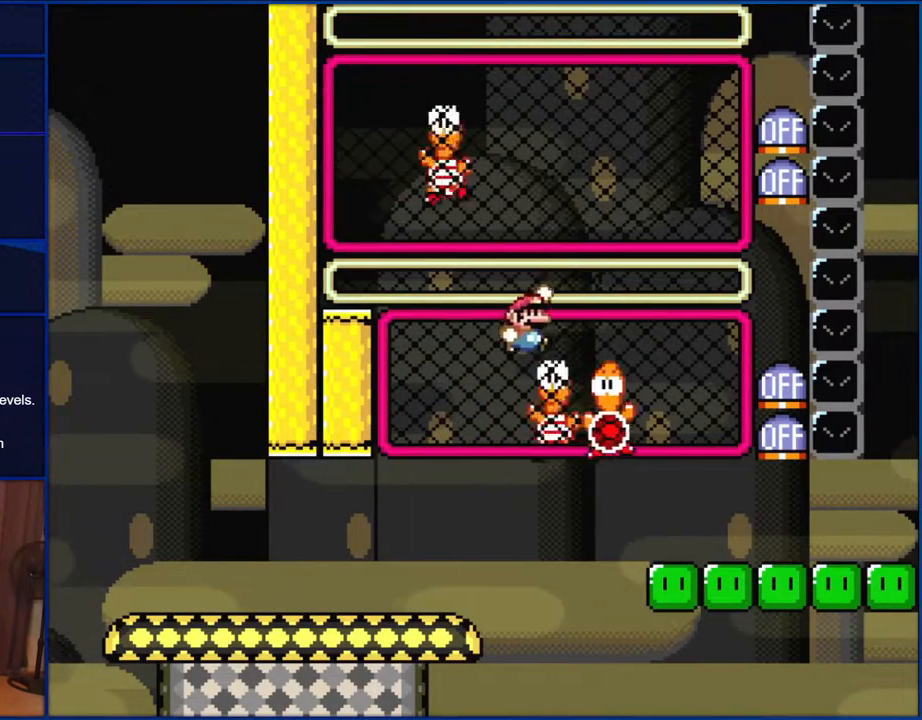
{"buttons": ["Y", "DPAD_LEFT"], "events": [[33, "Y", "up"], [167, "B", "up"], [167, "Y", "down"], [300, "DPAD_RIGHT", "up"], [450, "DPAD_LEFT", "down"]]}
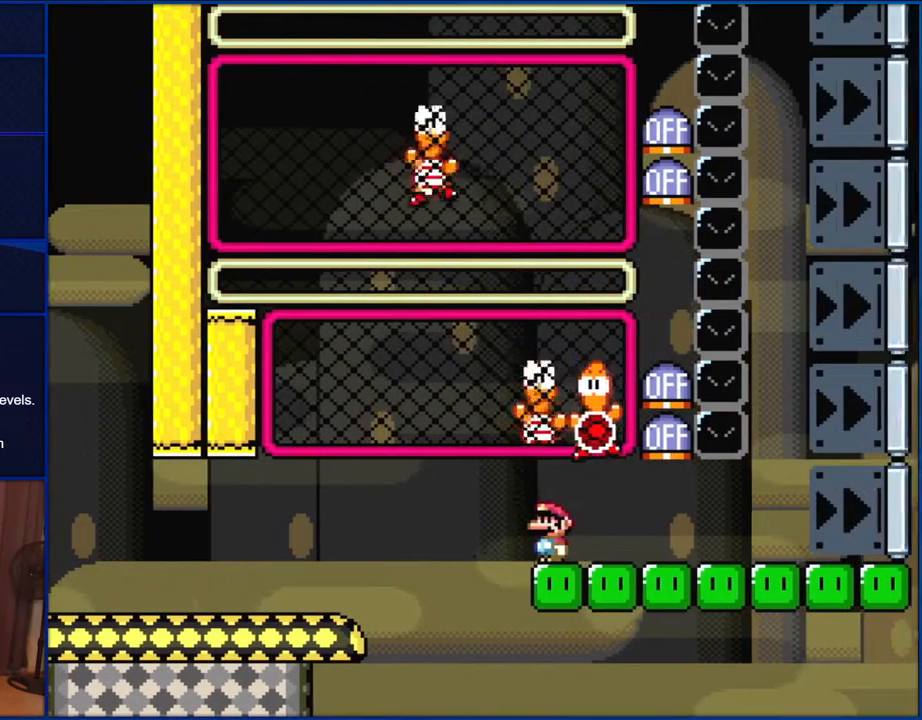
{"buttons": ["Y"], "events": [[117, "DPAD_LEFT", "up"]]}
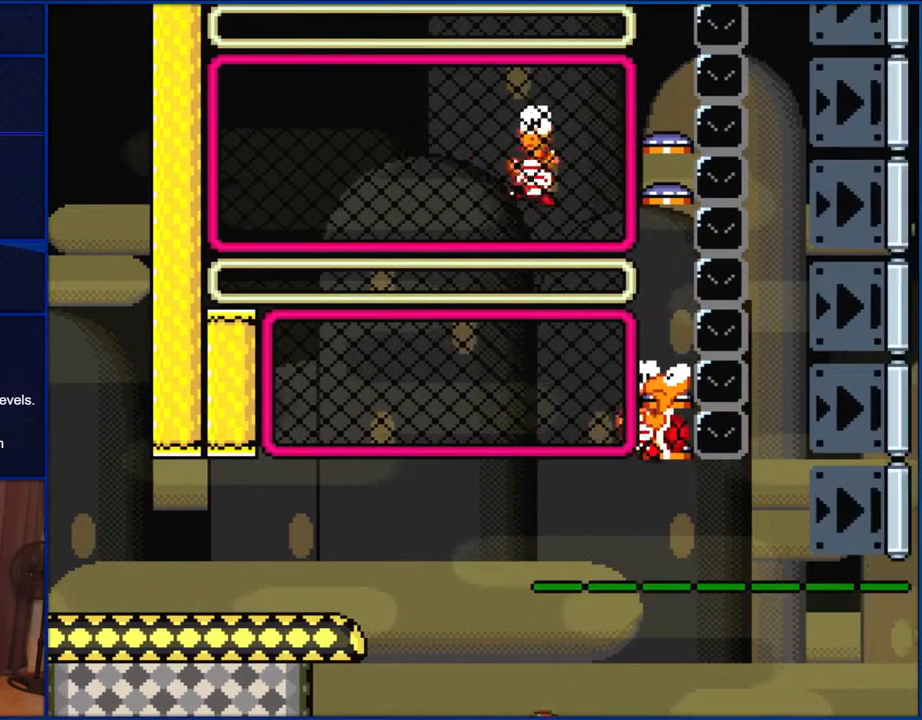
{"buttons": ["Y"], "events": []}
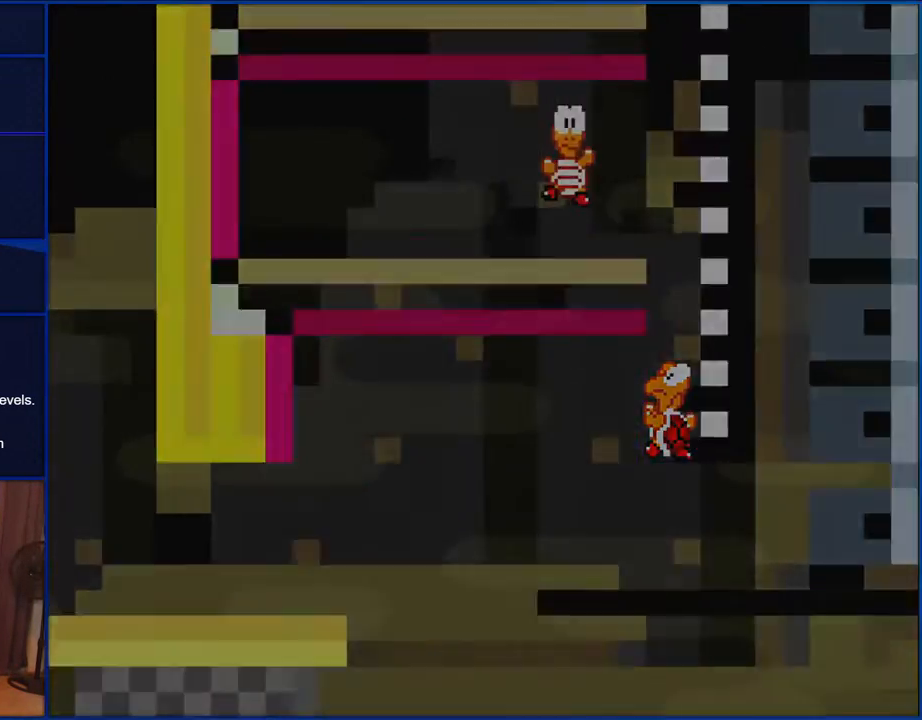
{"buttons": ["Y"], "events": []}
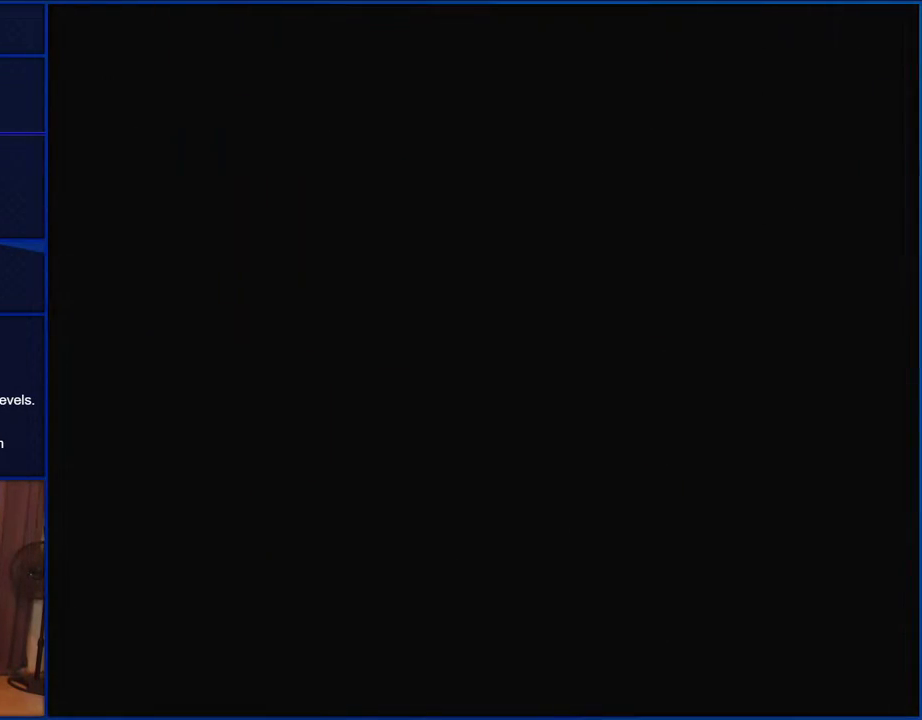
{"buttons": ["Y"], "events": []}
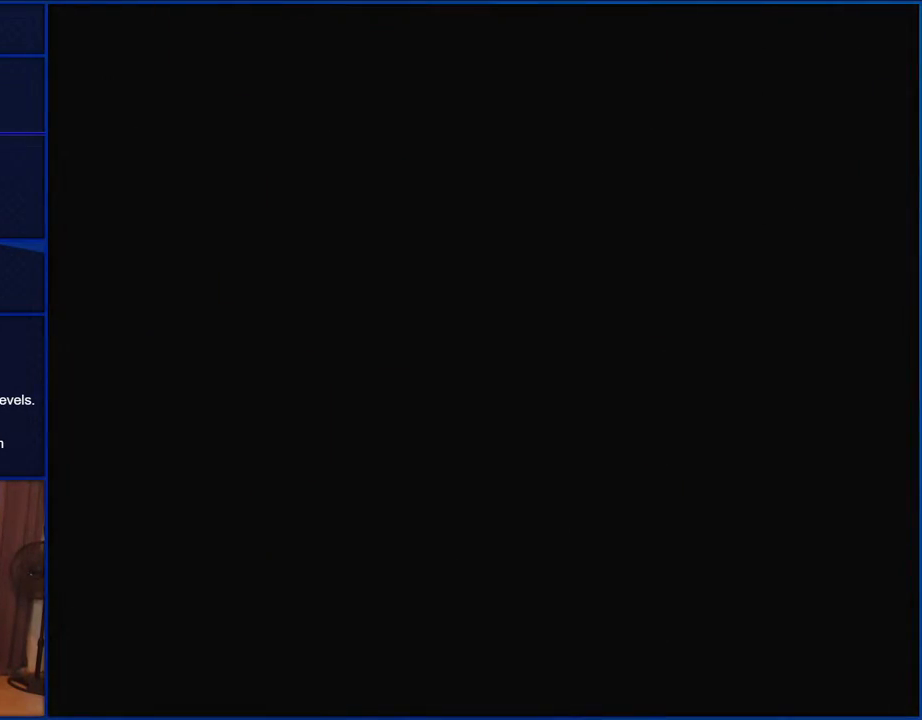
{"buttons": ["Y"], "events": []}
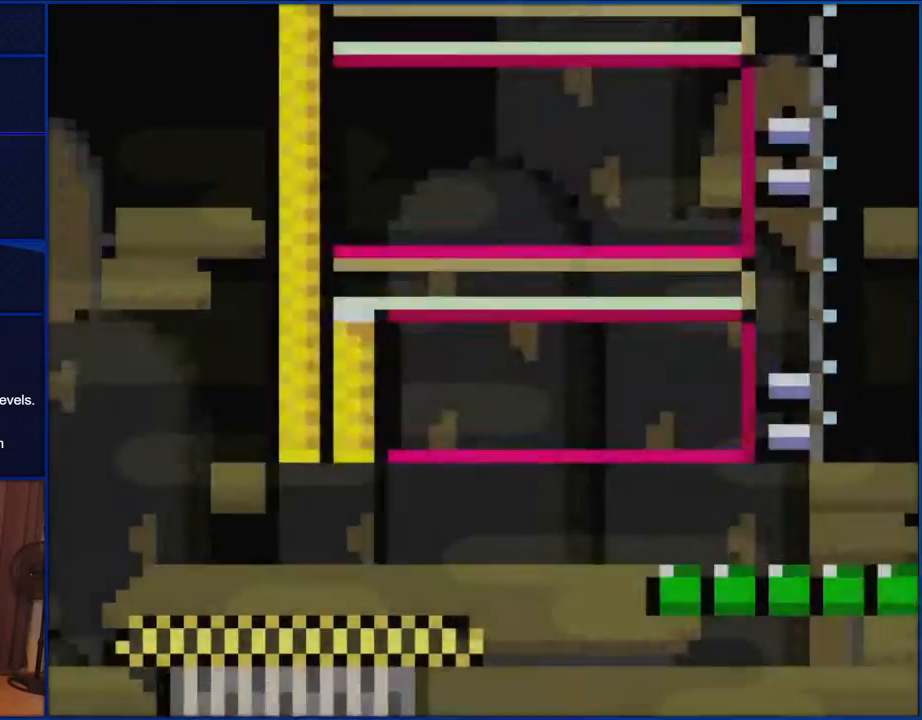
{"buttons": ["Y", "DPAD_RIGHT"], "events": [[467, "DPAD_RIGHT", "down"]]}
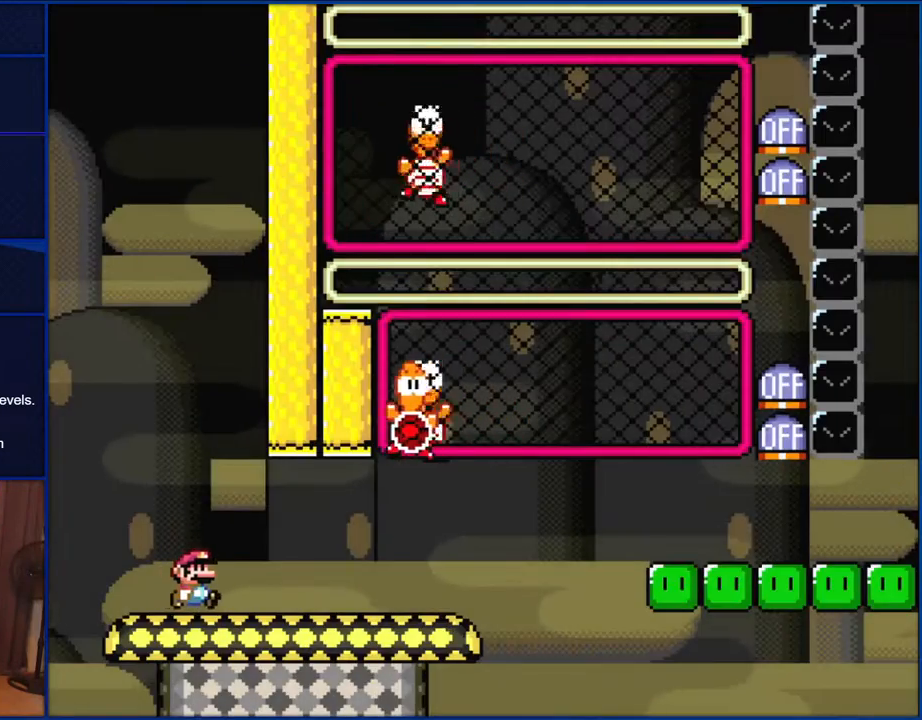
{"buttons": ["Y", "DPAD_RIGHT"], "events": []}
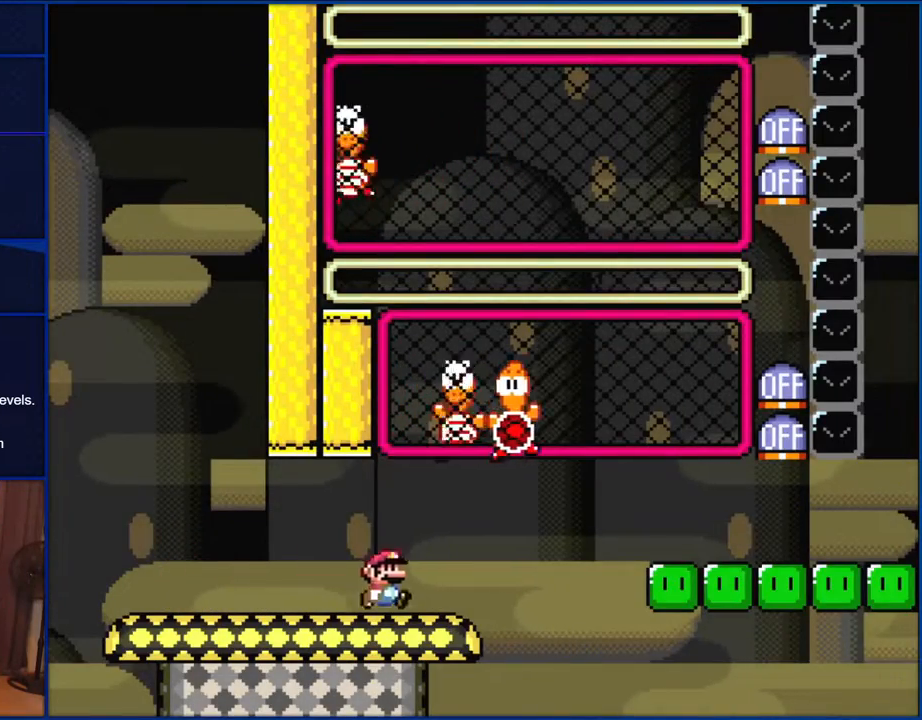
{"buttons": ["B", "Y", "DPAD_RIGHT"], "events": [[133, "B", "down"], [133, "DPAD_RIGHT", "up"], [150, "DPAD_LEFT", "down"], [250, "DPAD_LEFT", "up"], [250, "DPAD_RIGHT", "down"]]}
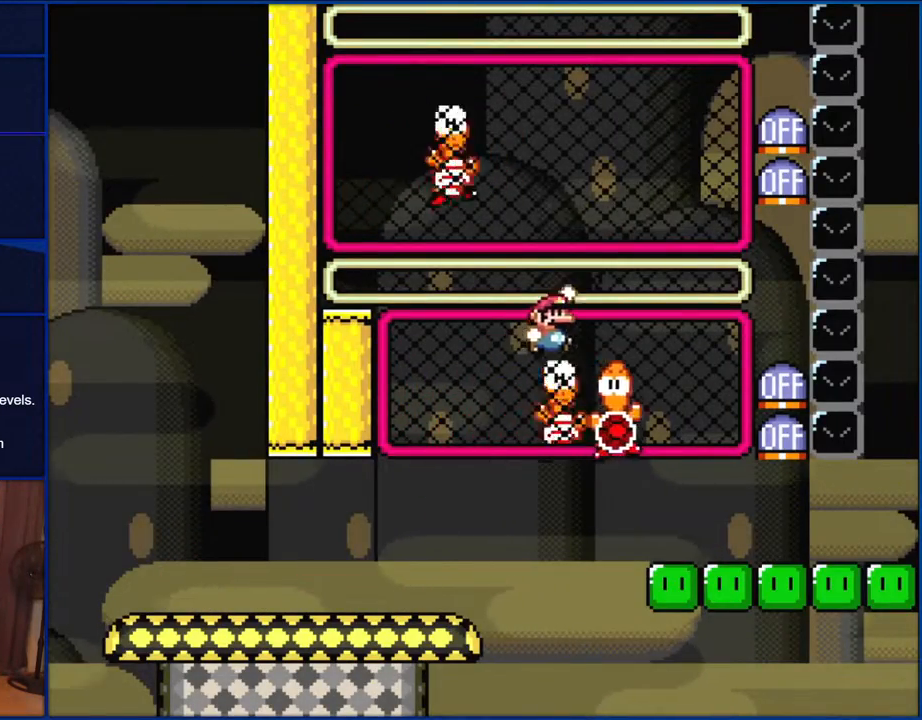
{"buttons": ["Y"], "events": [[100, "B", "up"], [233, "DPAD_RIGHT", "up"], [300, "DPAD_LEFT", "down"], [417, "DPAD_LEFT", "up"]]}
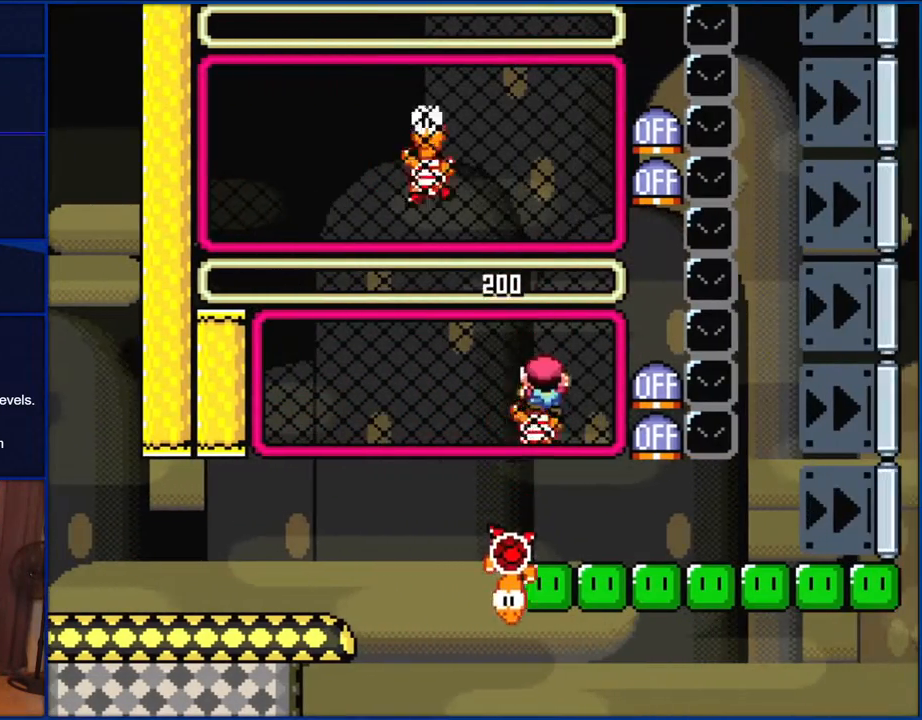
{"buttons": ["B"], "events": [[33, "Y", "up"], [67, "DPAD_UP", "down"], [117, "Y", "down"], [167, "DPAD_UP", "up"], [233, "Y", "up"], [367, "B", "down"]]}
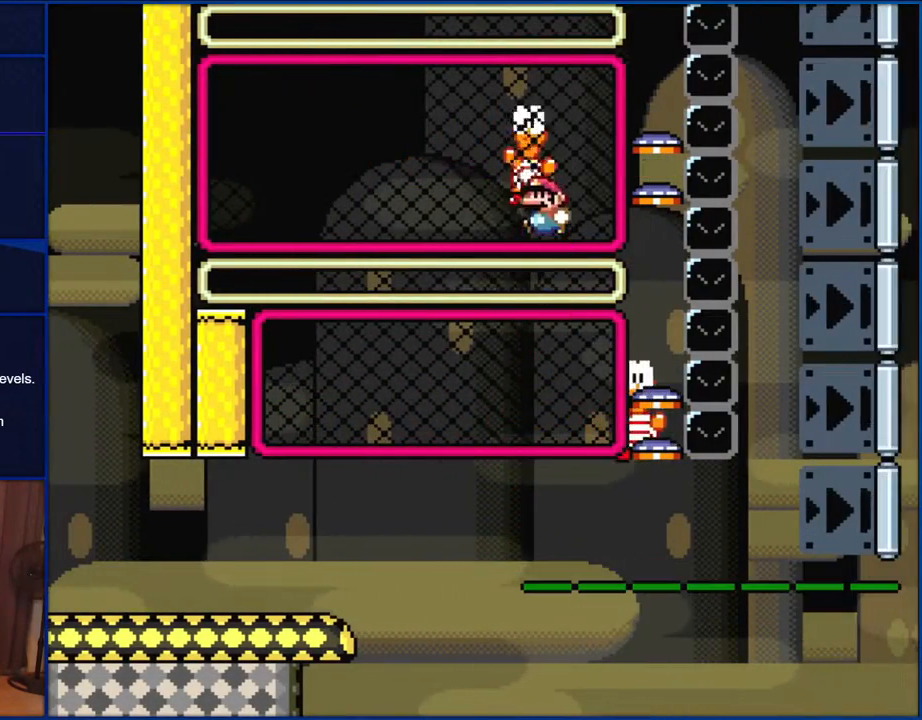
{"buttons": ["Y"], "events": [[100, "B", "up"], [183, "Y", "down"]]}
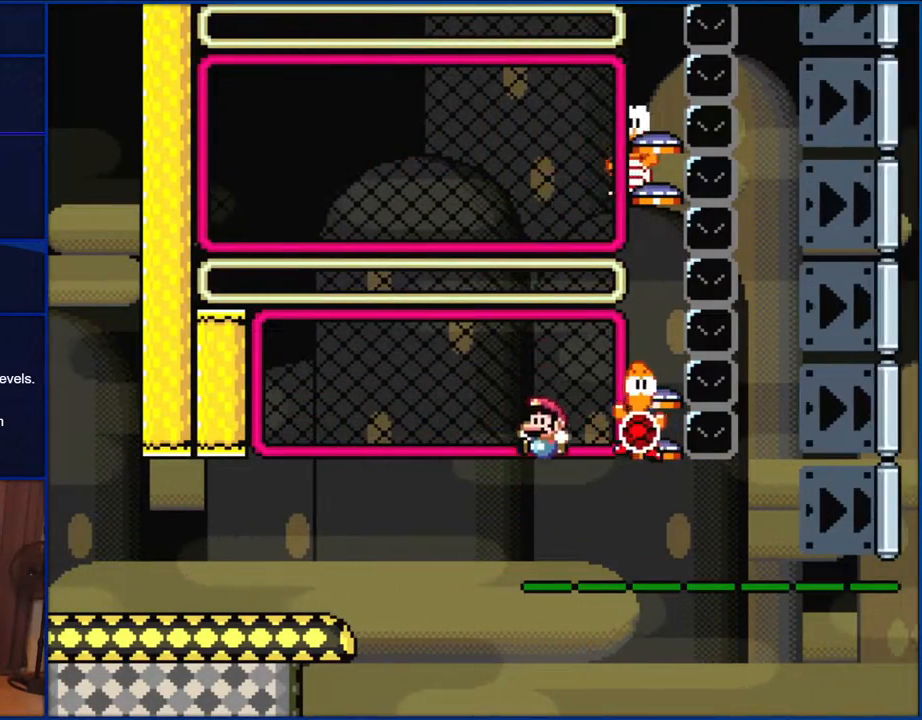
{"buttons": ["Y"], "events": []}
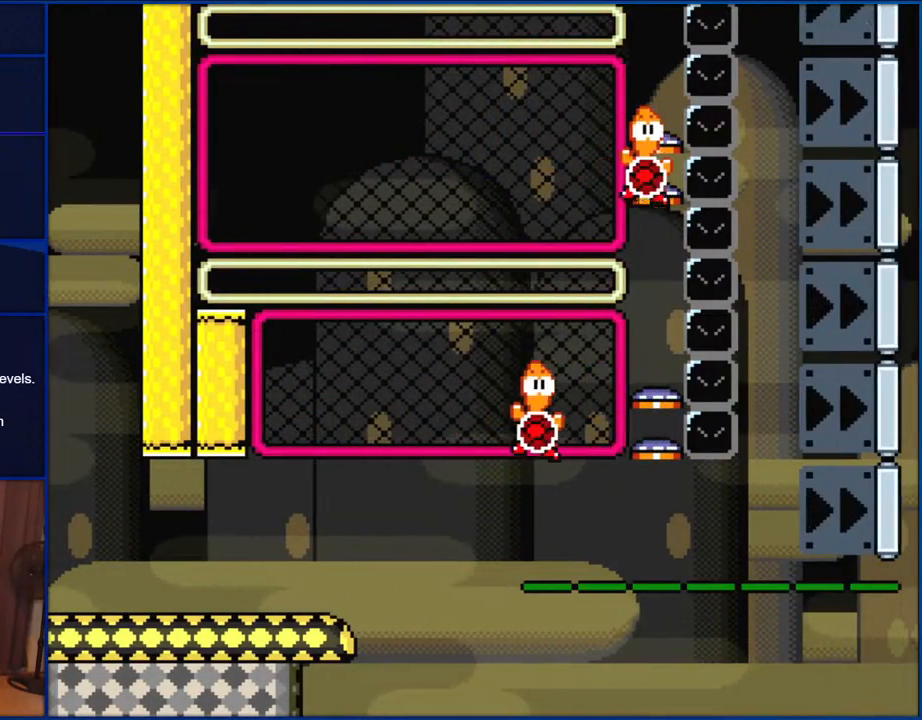
{"buttons": ["Y"], "events": []}
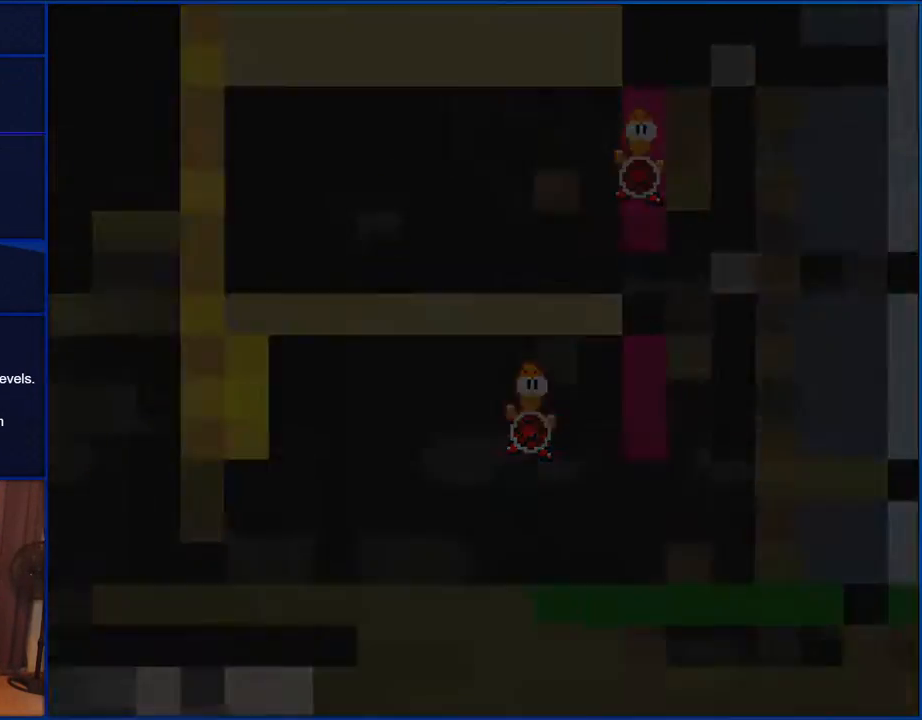
{"buttons": ["Y"], "events": []}
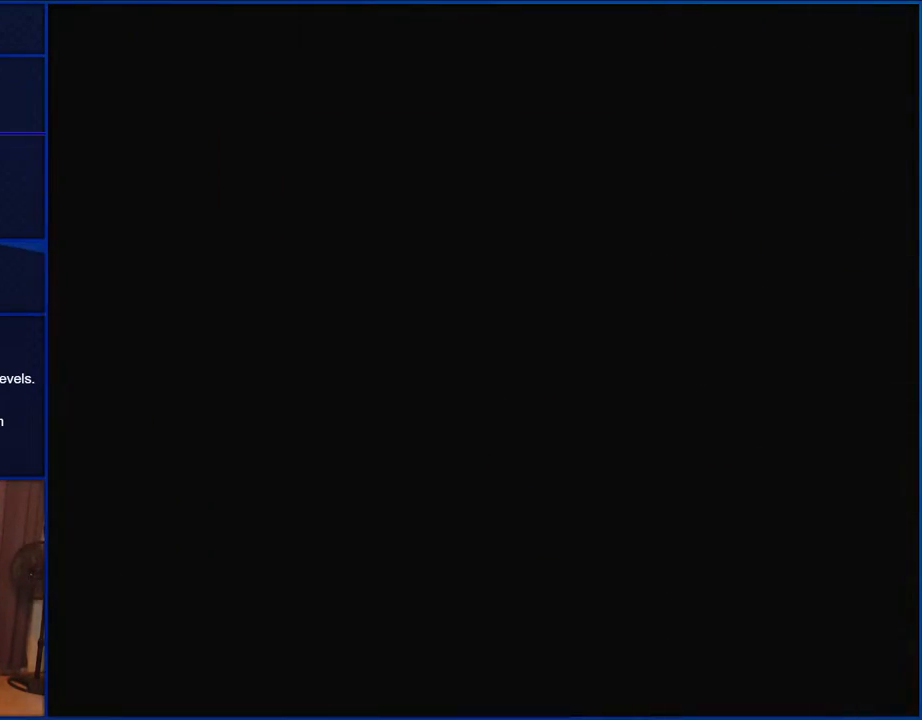
{"buttons": ["Y"], "events": []}
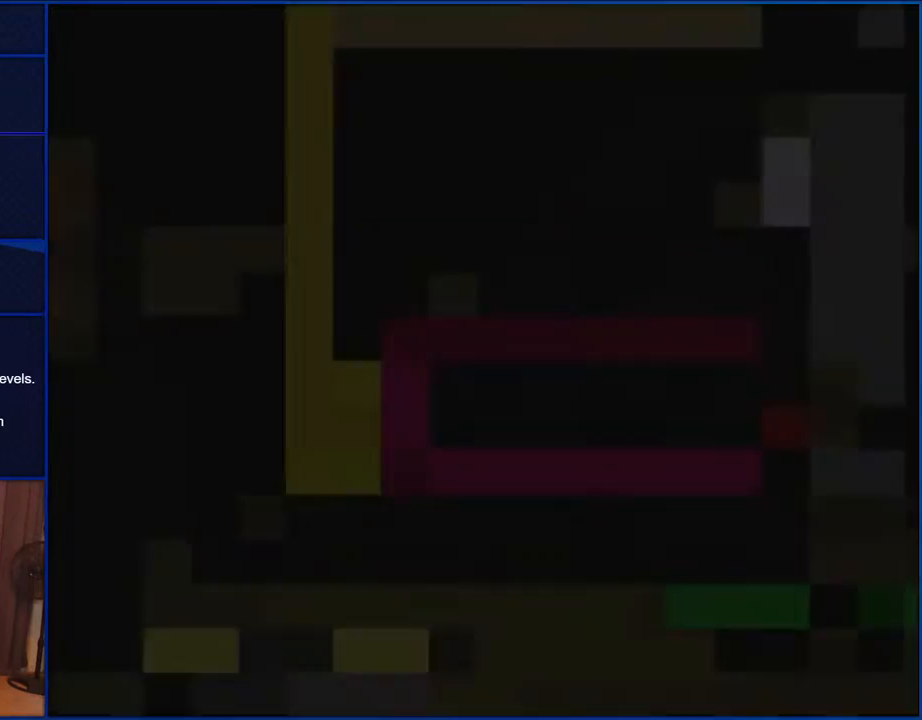
{"buttons": ["Y"], "events": []}
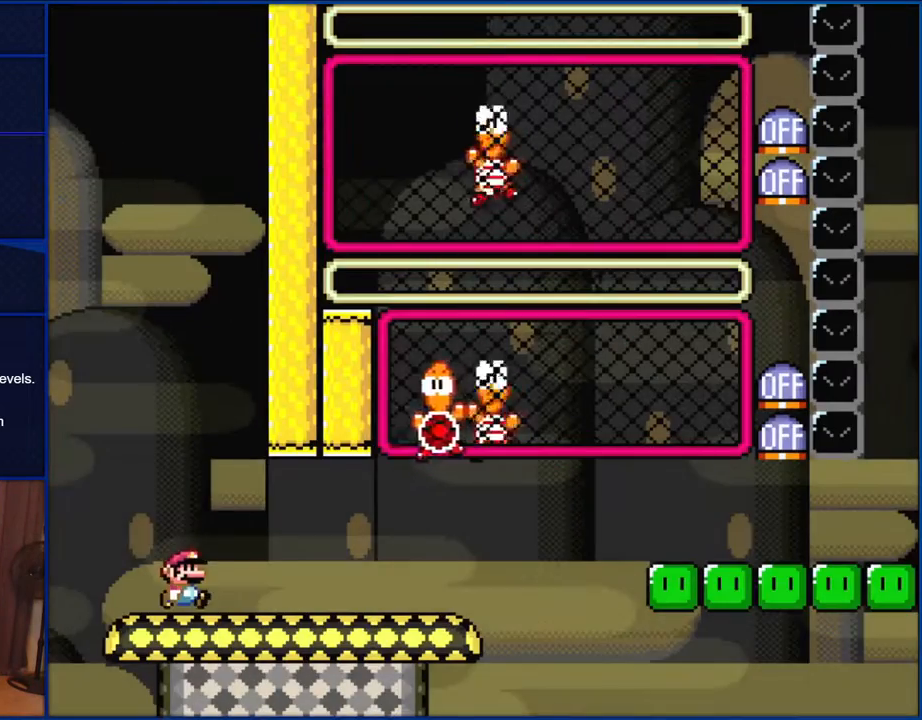
{"buttons": ["Y", "DPAD_RIGHT"], "events": [[33, "DPAD_RIGHT", "down"]]}